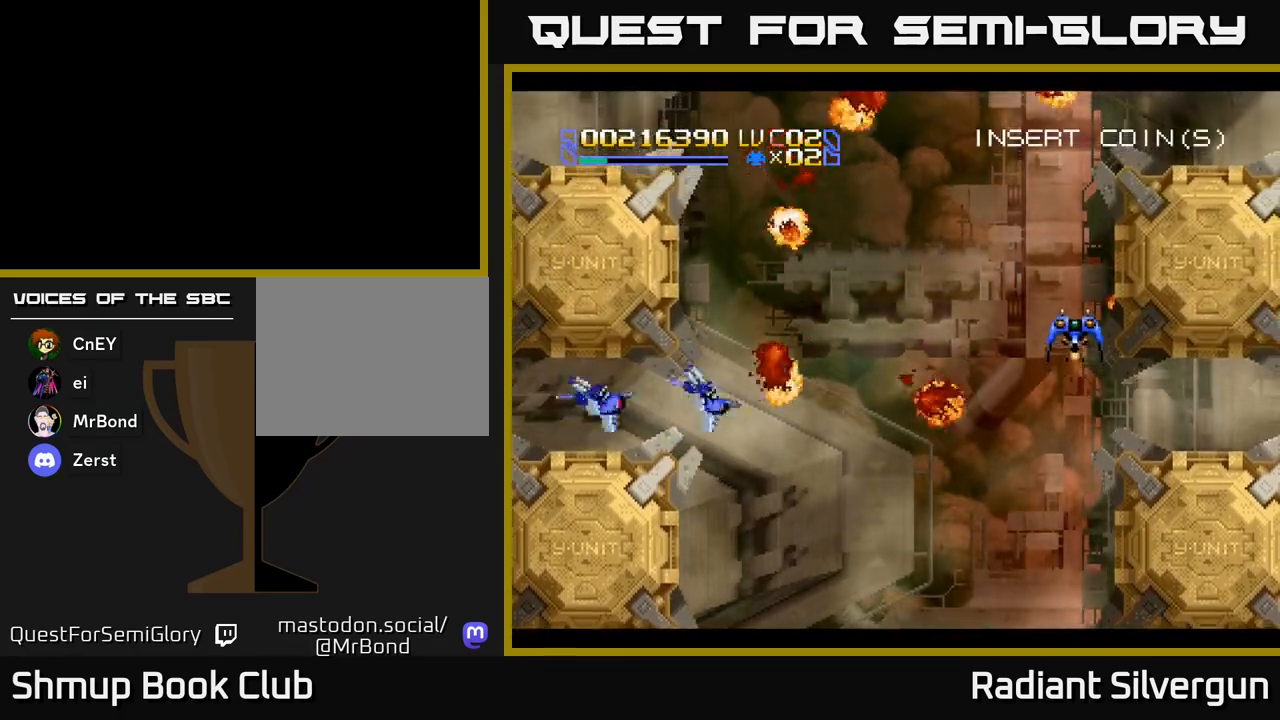
Gameplay with a controller (Xbox layout); each line is a JSON object with the inputs held at the frame after it. "events" lists button and stick changes between this image and that frame as [ms after this image, input, new state], when the widget could be followed in between. Not read: right_stick.
{"buttons": [], "left_stick": "center", "events": []}
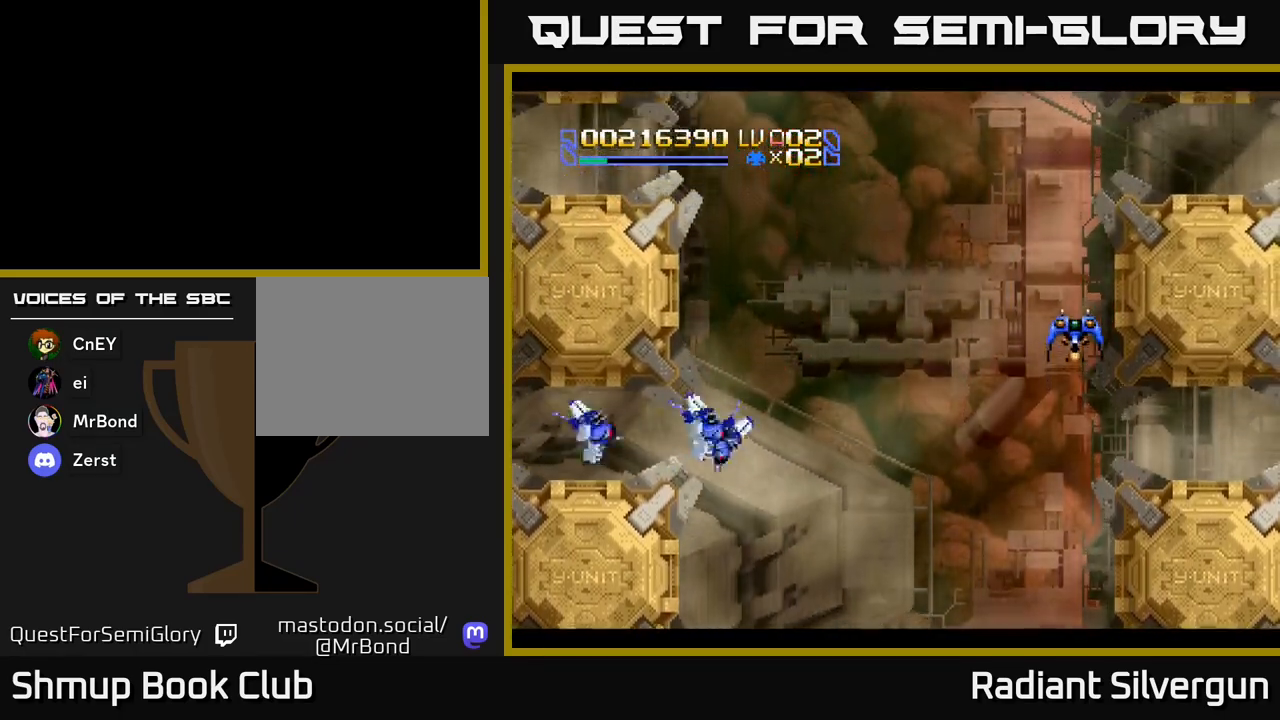
{"buttons": [], "left_stick": "center", "events": [[450, "DPAD_LEFT", "down"], [500, "DPAD_LEFT", "up"]]}
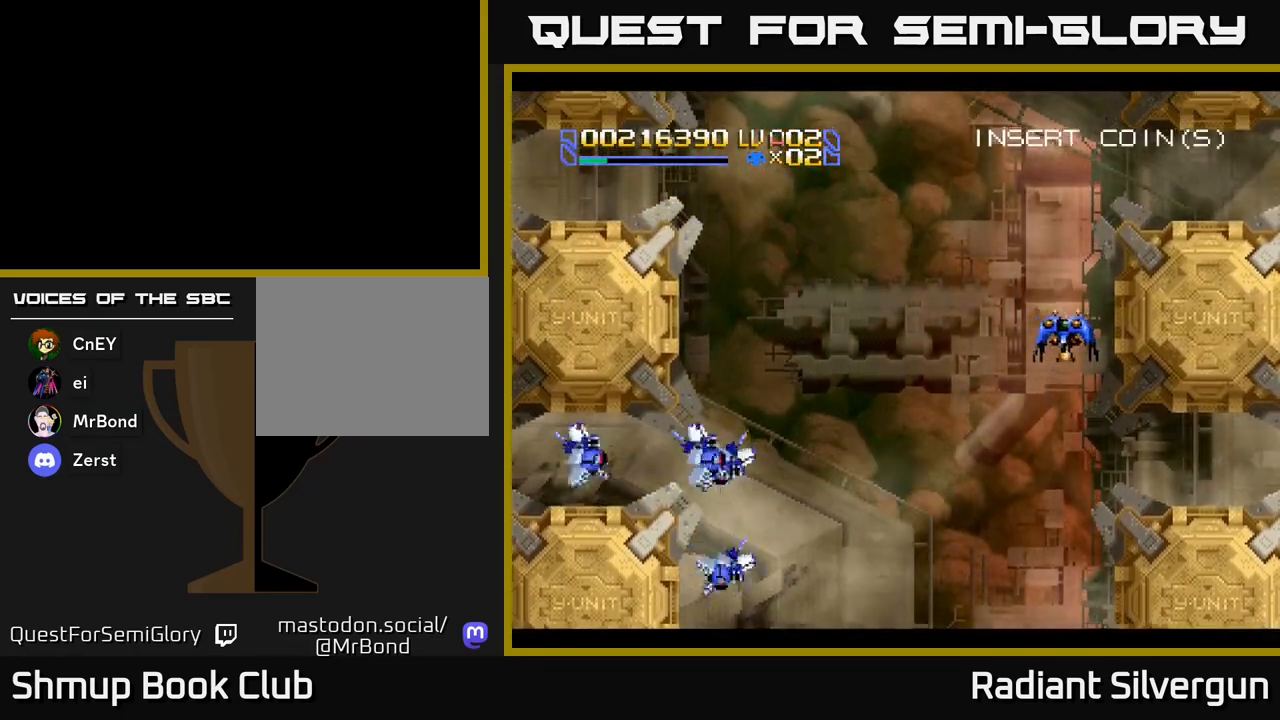
{"buttons": [], "left_stick": "center", "events": []}
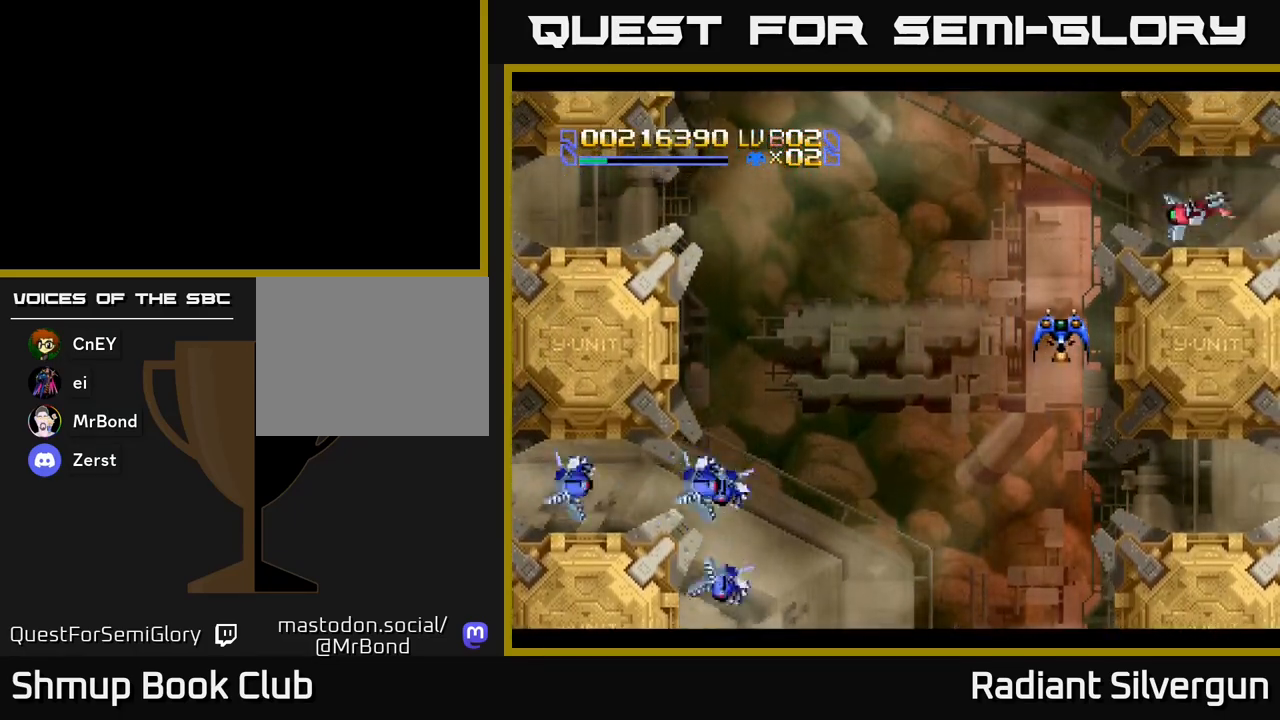
{"buttons": ["A"], "left_stick": "center", "events": [[483, "A", "down"]]}
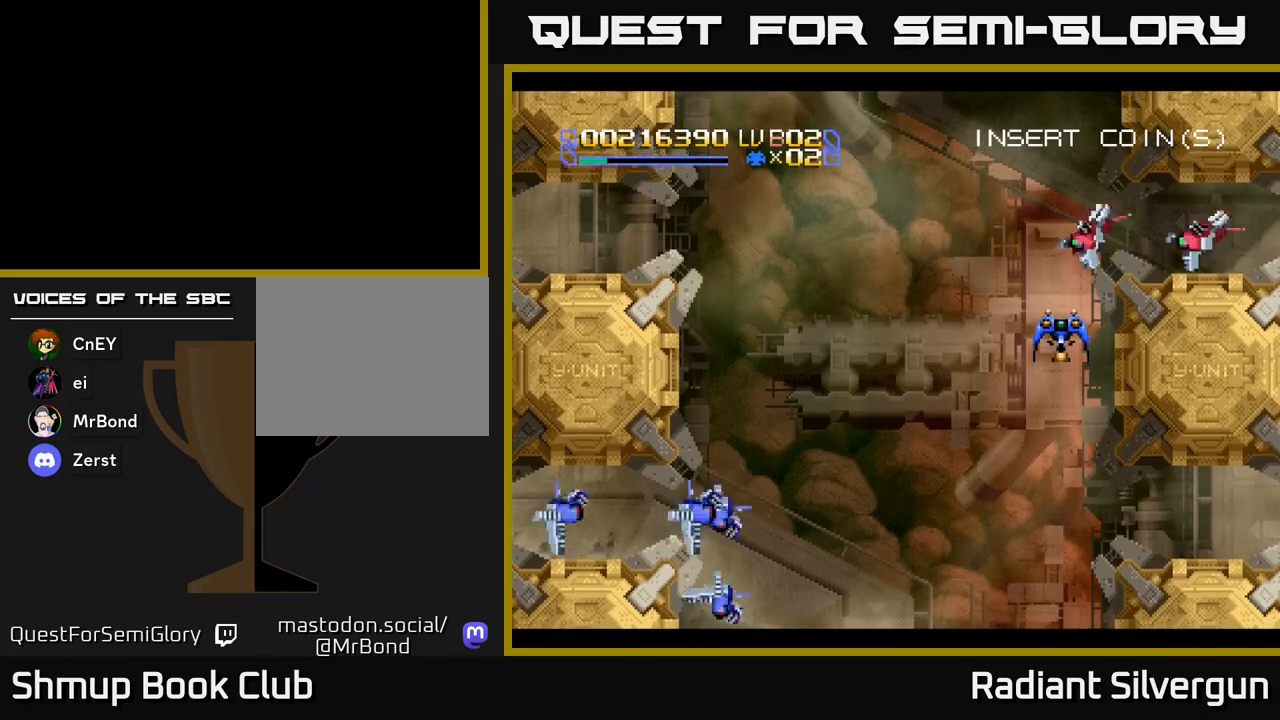
{"buttons": [], "left_stick": "center", "events": [[33, "A", "up"]]}
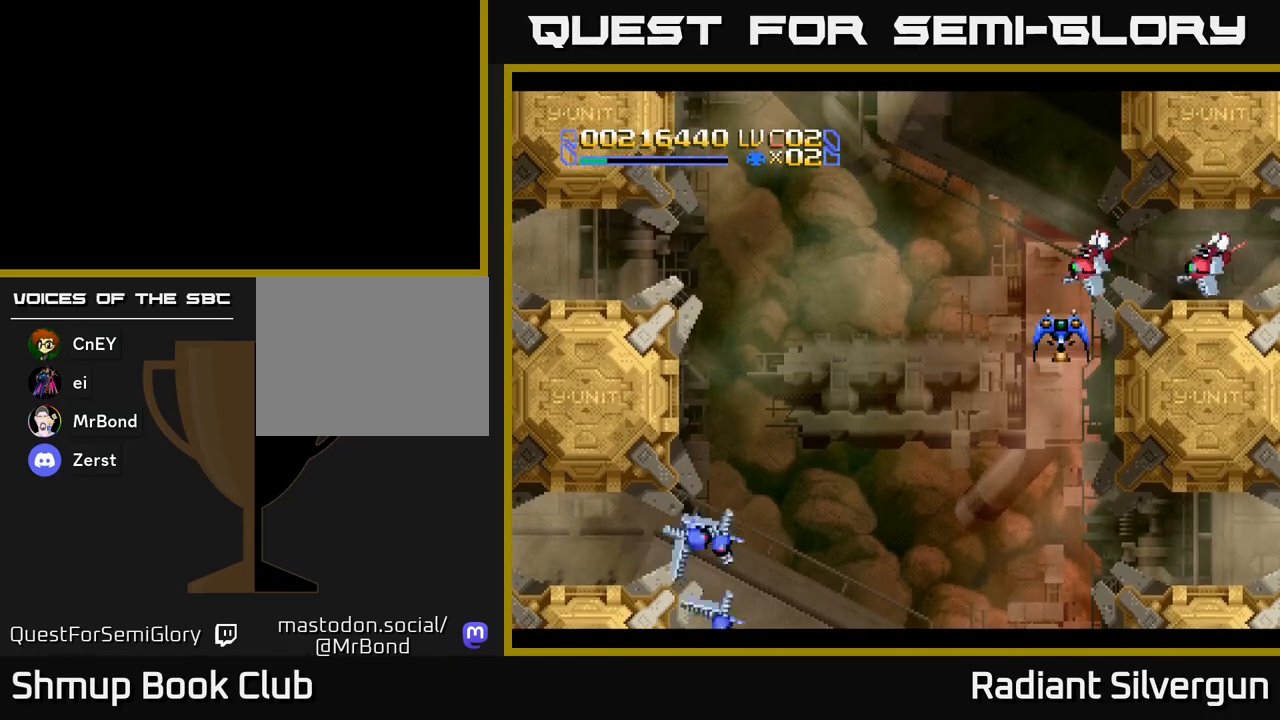
{"buttons": [], "left_stick": "center", "events": [[33, "A", "down"], [33, "DPAD_DOWN", "down"], [117, "A", "up"], [183, "DPAD_DOWN", "up"], [267, "DPAD_RIGHT", "down"], [317, "DPAD_DOWN", "down"], [350, "DPAD_RIGHT", "up"], [483, "DPAD_DOWN", "up"]]}
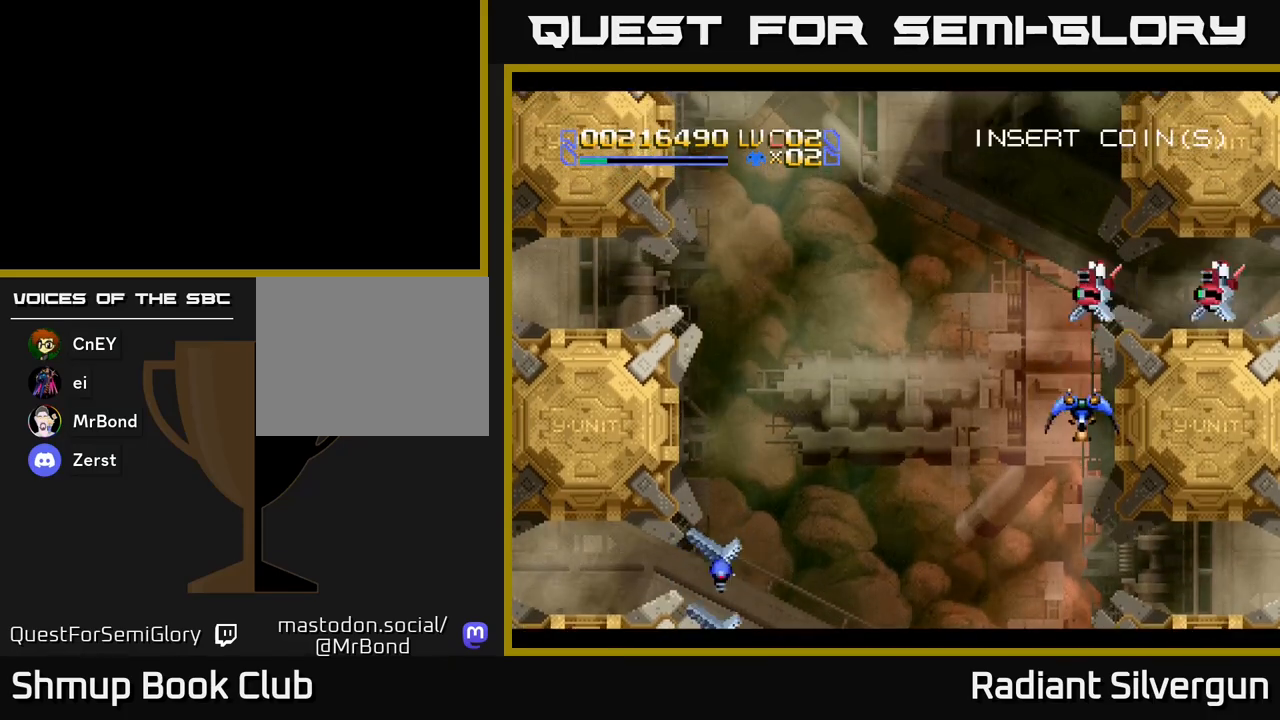
{"buttons": [], "left_stick": "center", "events": [[33, "A", "down"], [100, "A", "up"]]}
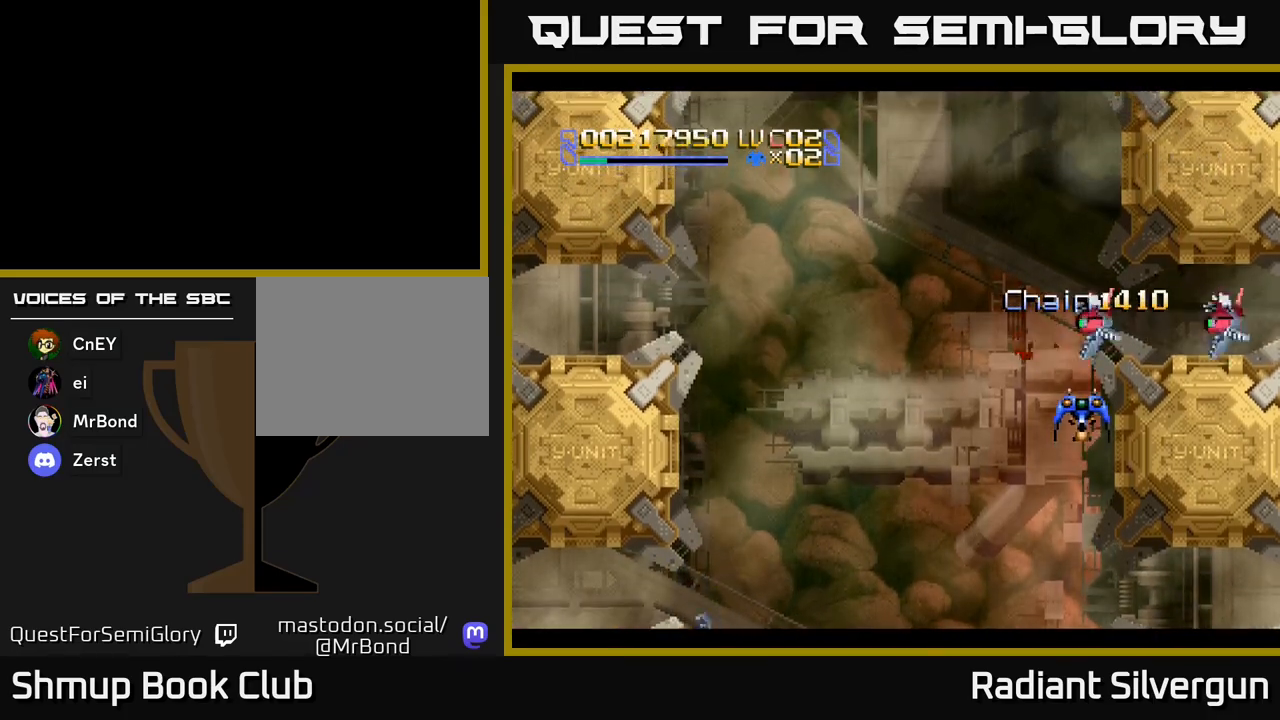
{"buttons": [], "left_stick": "center", "events": [[33, "A", "down"], [100, "A", "up"]]}
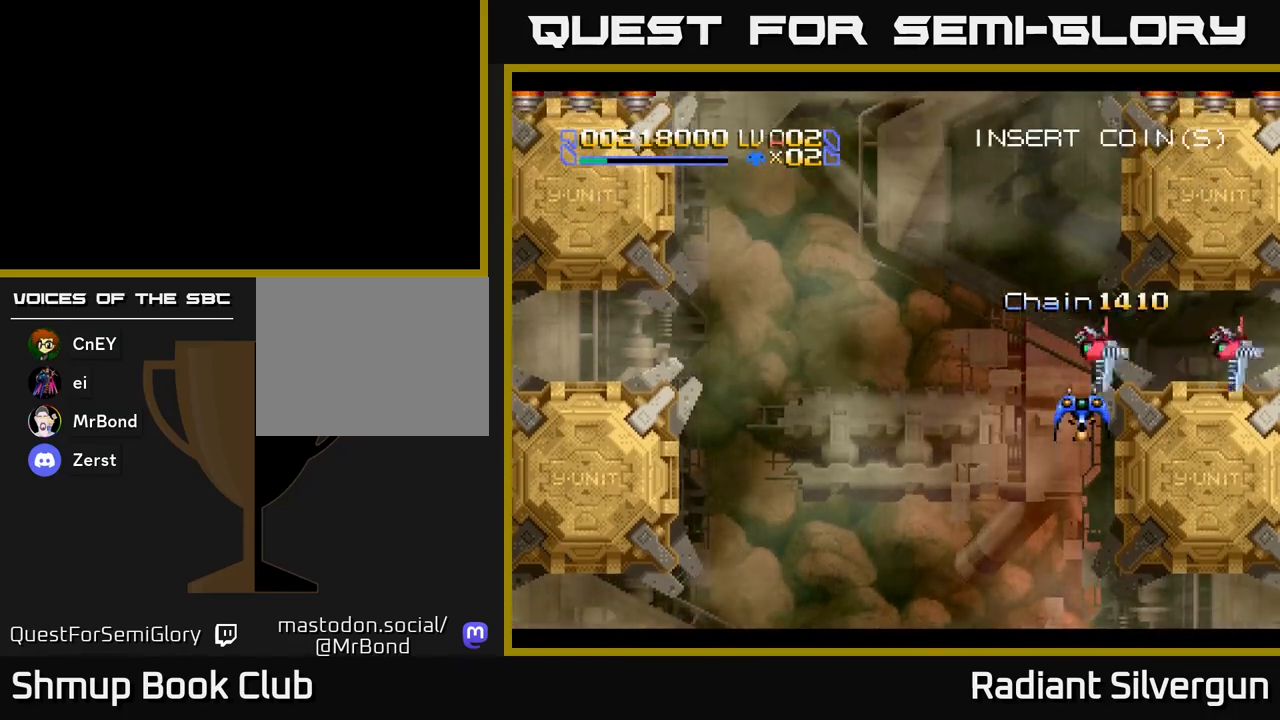
{"buttons": ["DPAD_DOWN"], "left_stick": "center", "events": [[33, "A", "down"], [100, "A", "up"], [183, "DPAD_DOWN", "down"], [300, "DPAD_DOWN", "up"], [483, "DPAD_DOWN", "down"]]}
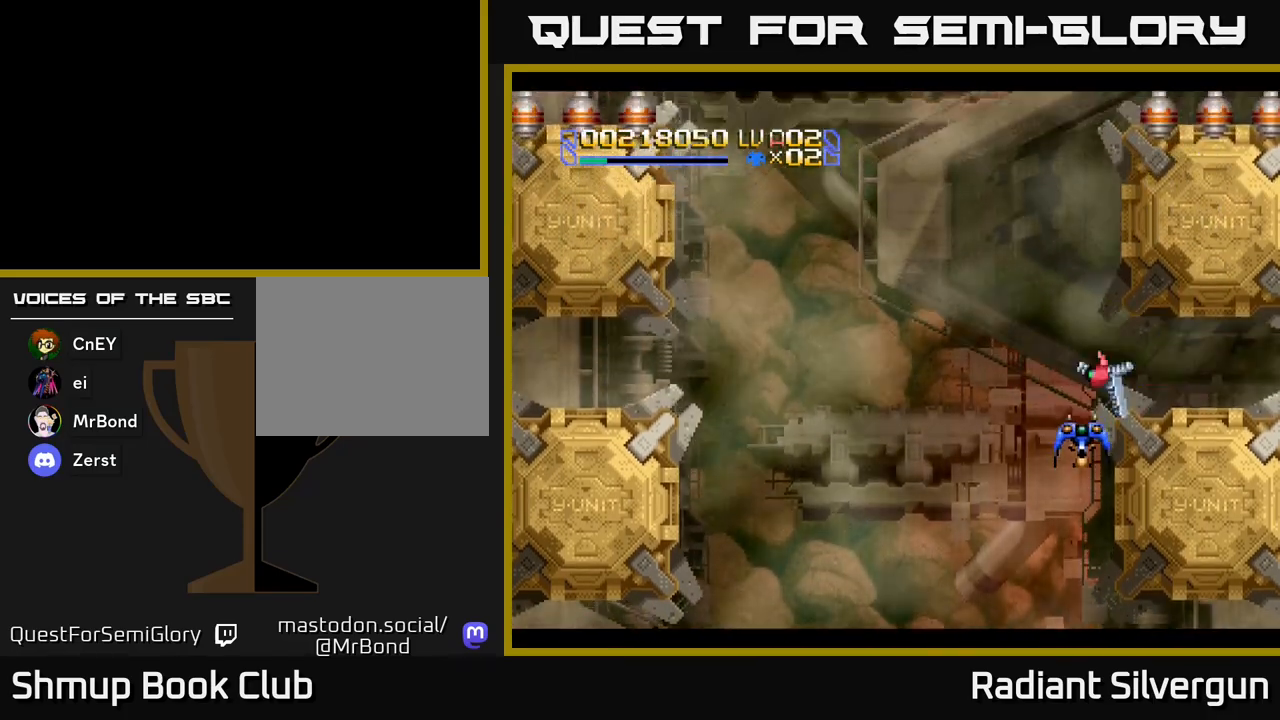
{"buttons": ["DPAD_UP"], "left_stick": "center", "events": [[33, "A", "down"], [67, "DPAD_DOWN", "up"], [117, "A", "up"], [150, "DPAD_UP", "down"]]}
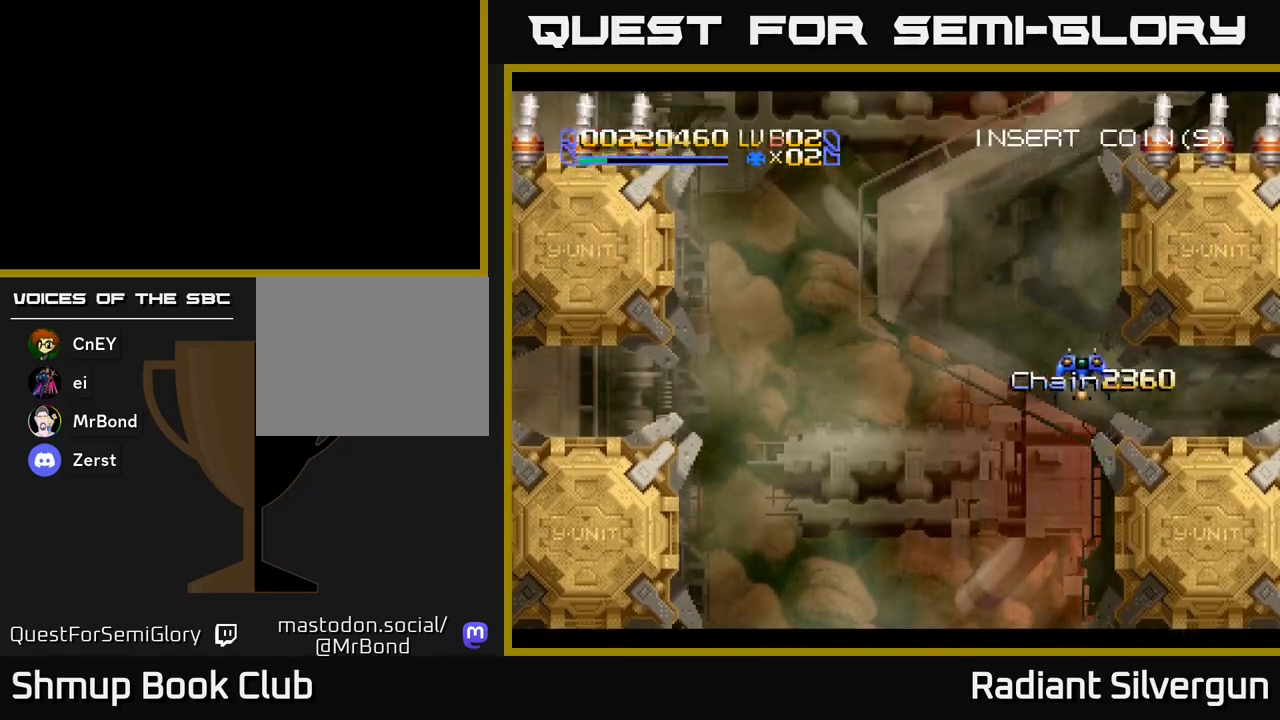
{"buttons": ["DPAD_UP"], "left_stick": "center", "events": [[317, "DPAD_LEFT", "down"], [433, "DPAD_LEFT", "up"]]}
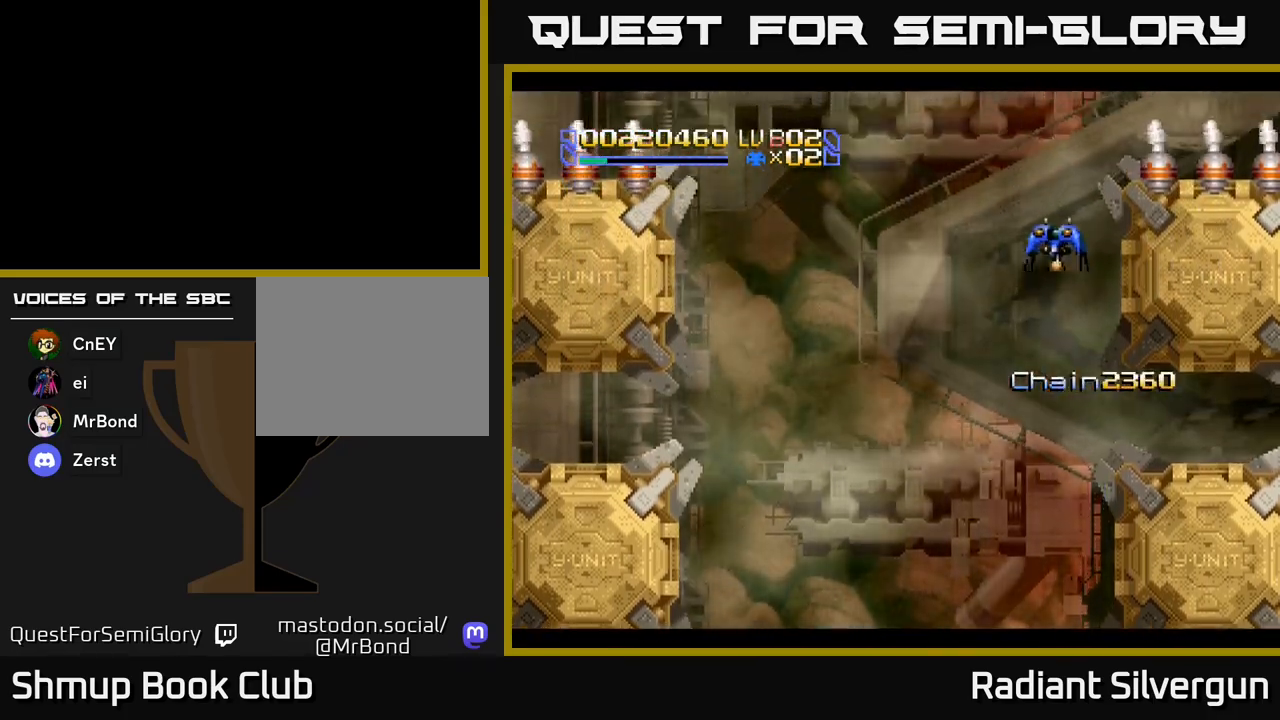
{"buttons": ["Y"], "left_stick": "center", "events": [[17, "B", "down"], [133, "DPAD_UP", "up"], [167, "DPAD_RIGHT", "down"], [183, "Y", "down"], [217, "B", "up"], [283, "DPAD_RIGHT", "up"]]}
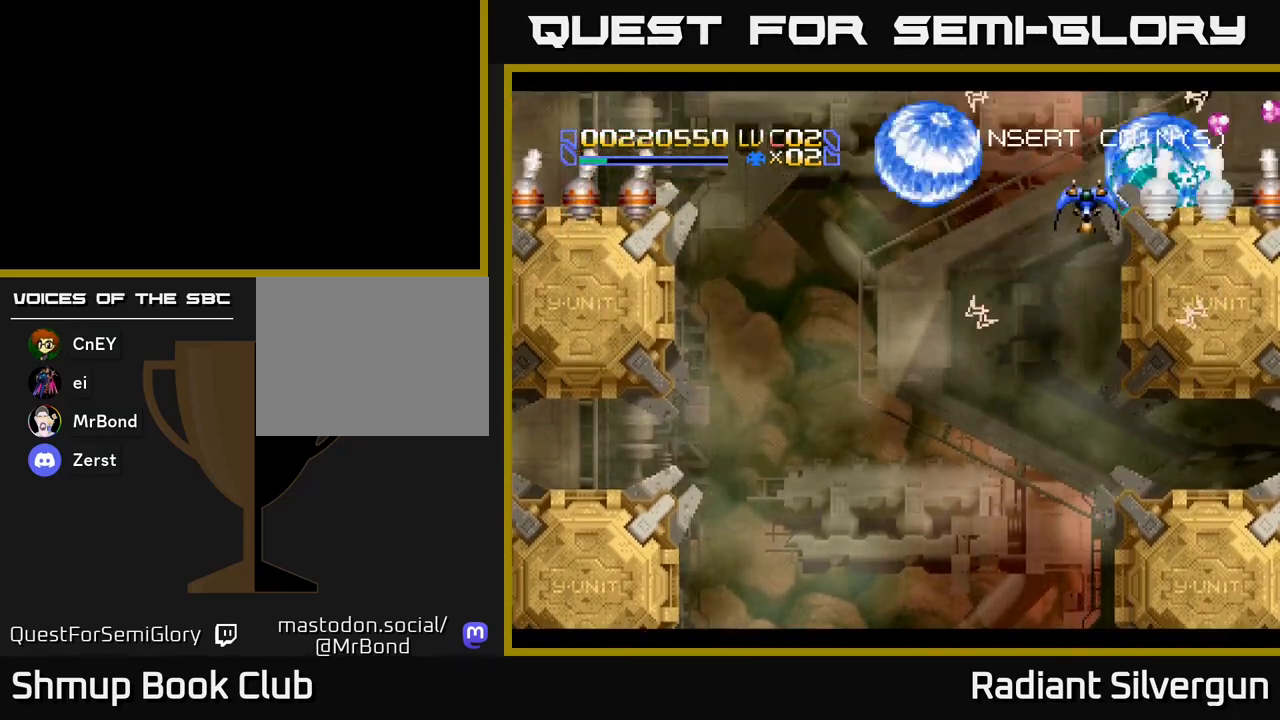
{"buttons": ["B"], "left_stick": "center", "events": [[200, "DPAD_DOWN", "down"], [250, "DPAD_RIGHT", "down"], [300, "DPAD_RIGHT", "up"], [317, "B", "down"], [317, "Y", "up"], [350, "DPAD_LEFT", "down"], [467, "DPAD_LEFT", "up"], [483, "DPAD_DOWN", "up"]]}
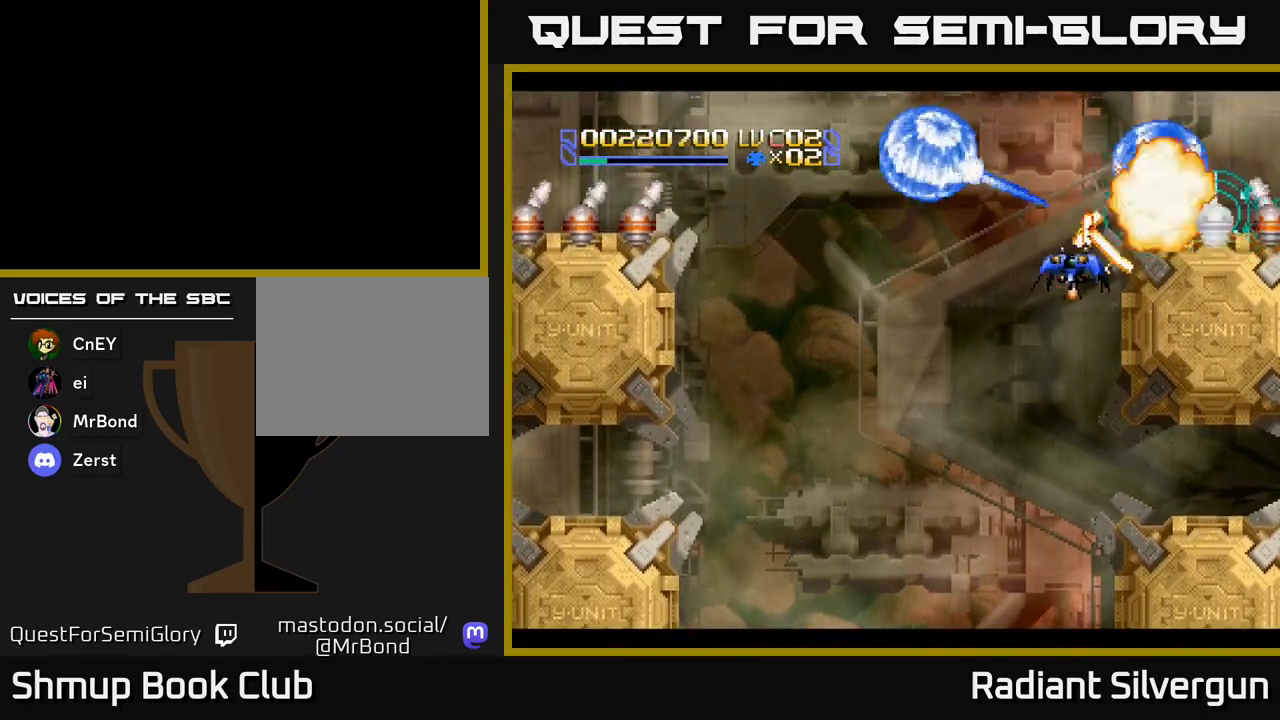
{"buttons": ["DPAD_DOWN", "DPAD_RIGHT"], "left_stick": "center", "events": [[33, "B", "up"], [167, "B", "down"], [433, "B", "up"], [500, "DPAD_DOWN", "down"], [500, "DPAD_RIGHT", "down"]]}
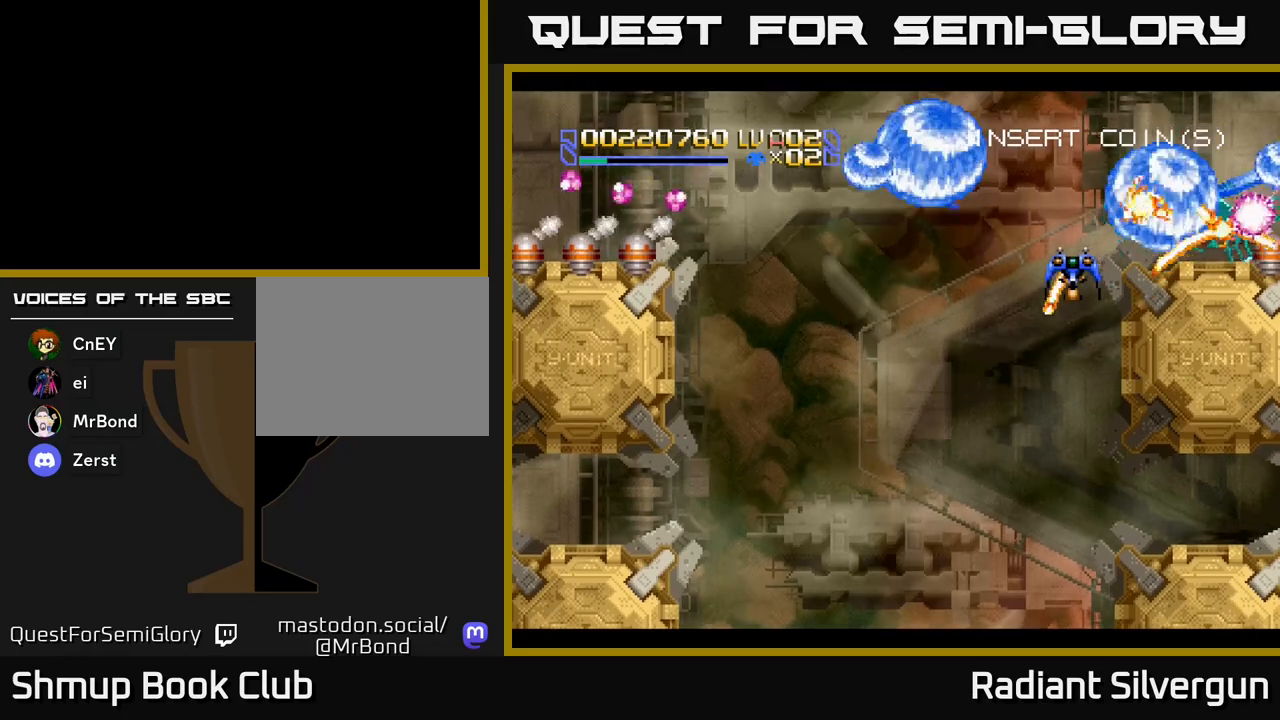
{"buttons": ["Y", "DPAD_DOWN", "DPAD_LEFT"], "left_stick": "center"}
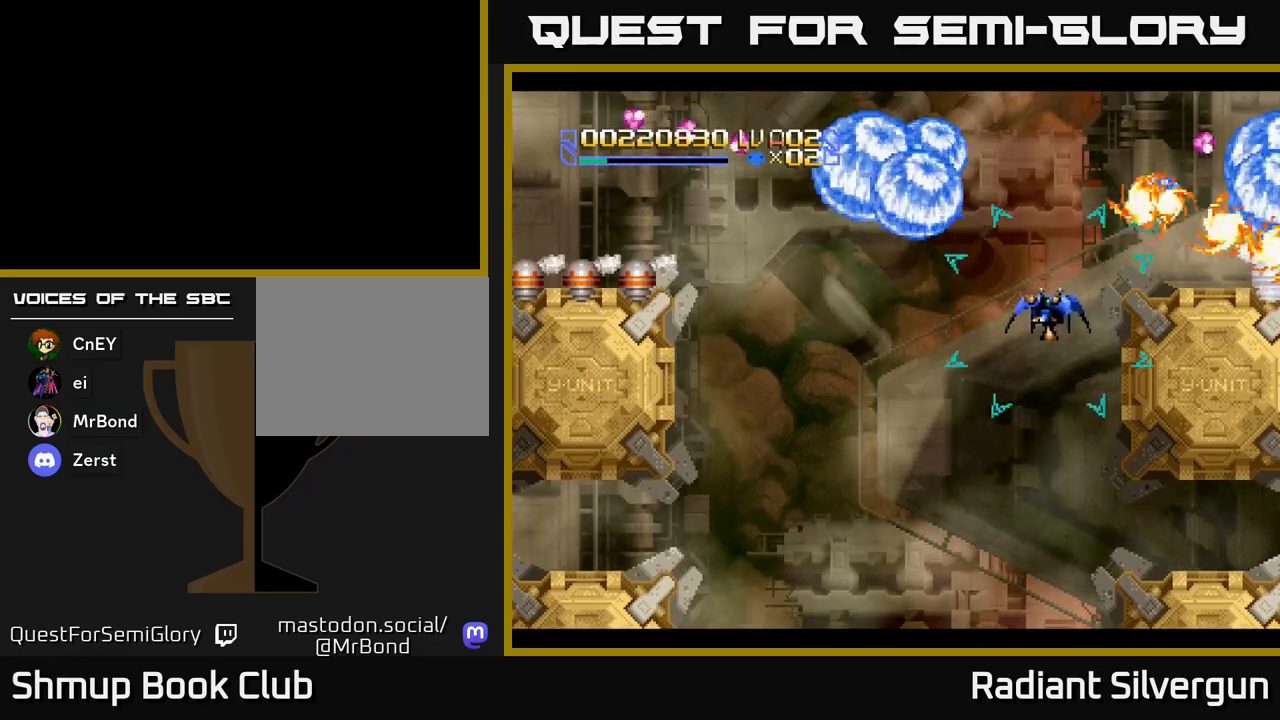
{"buttons": ["B", "DPAD_LEFT"], "left_stick": "center", "events": [[117, "DPAD_DOWN", "up"], [167, "B", "down"], [167, "Y", "up"]]}
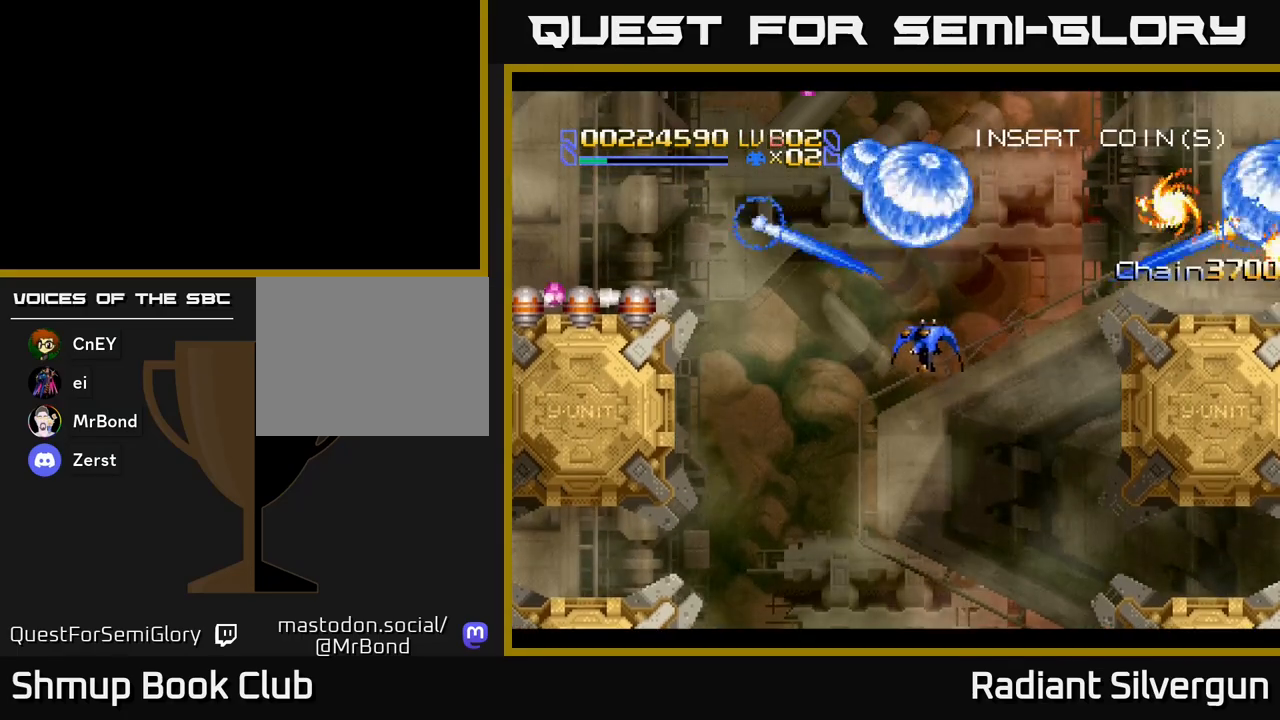
{"buttons": ["DPAD_DOWN", "DPAD_LEFT"], "left_stick": "center", "events": [[50, "B", "up"], [117, "Y", "down"], [367, "DPAD_DOWN", "down"], [417, "Y", "up"]]}
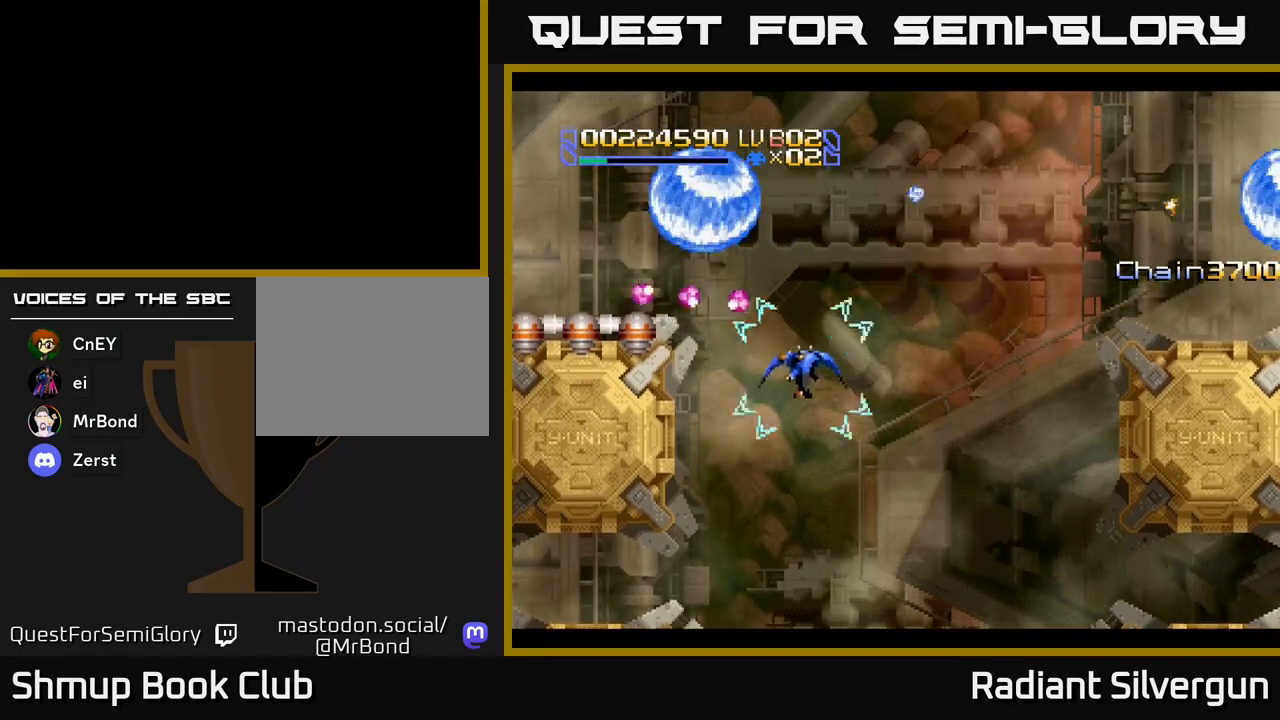
{"buttons": ["Y", "DPAD_UP", "DPAD_LEFT"], "left_stick": "center", "events": [[33, "DPAD_DOWN", "up"], [33, "Y", "down"], [267, "DPAD_LEFT", "up"], [317, "DPAD_UP", "down"], [367, "DPAD_LEFT", "down"]]}
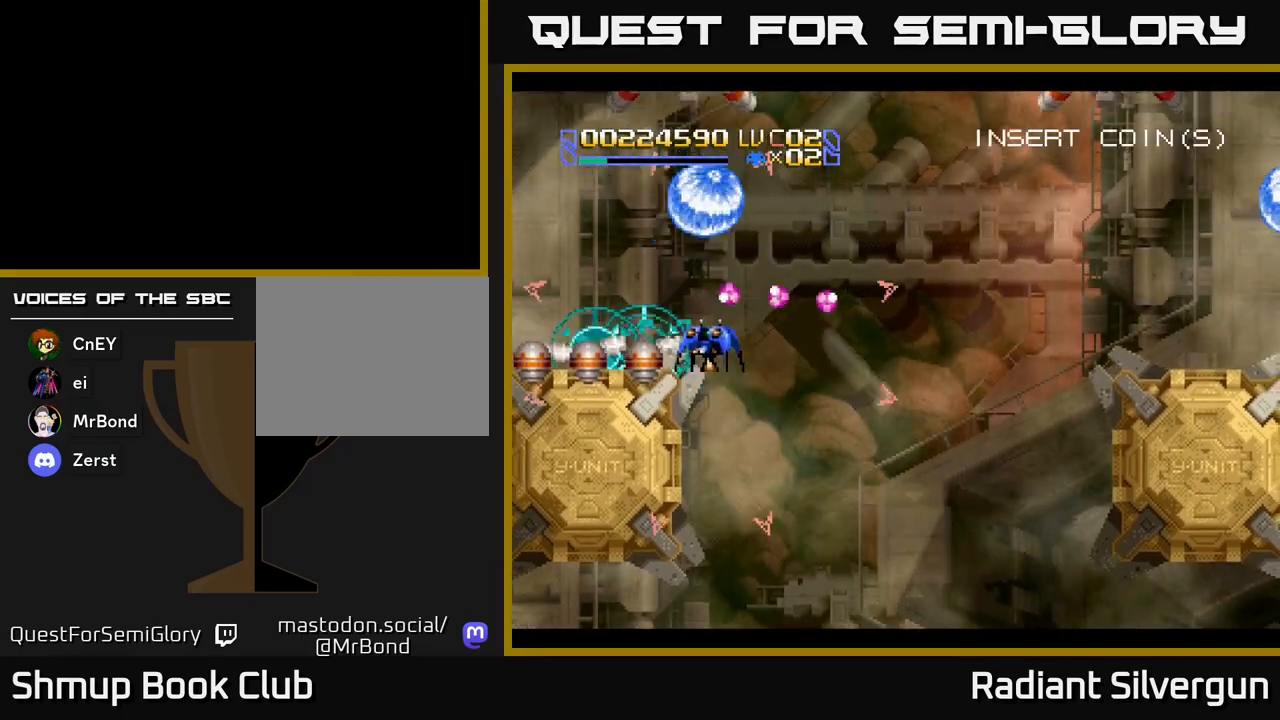
{"buttons": ["L1"], "left_stick": "center", "events": [[217, "DPAD_UP", "up"], [283, "Y", "up"], [333, "L1", "down"], [383, "DPAD_UP", "down"], [467, "DPAD_UP", "up"], [483, "DPAD_LEFT", "up"]]}
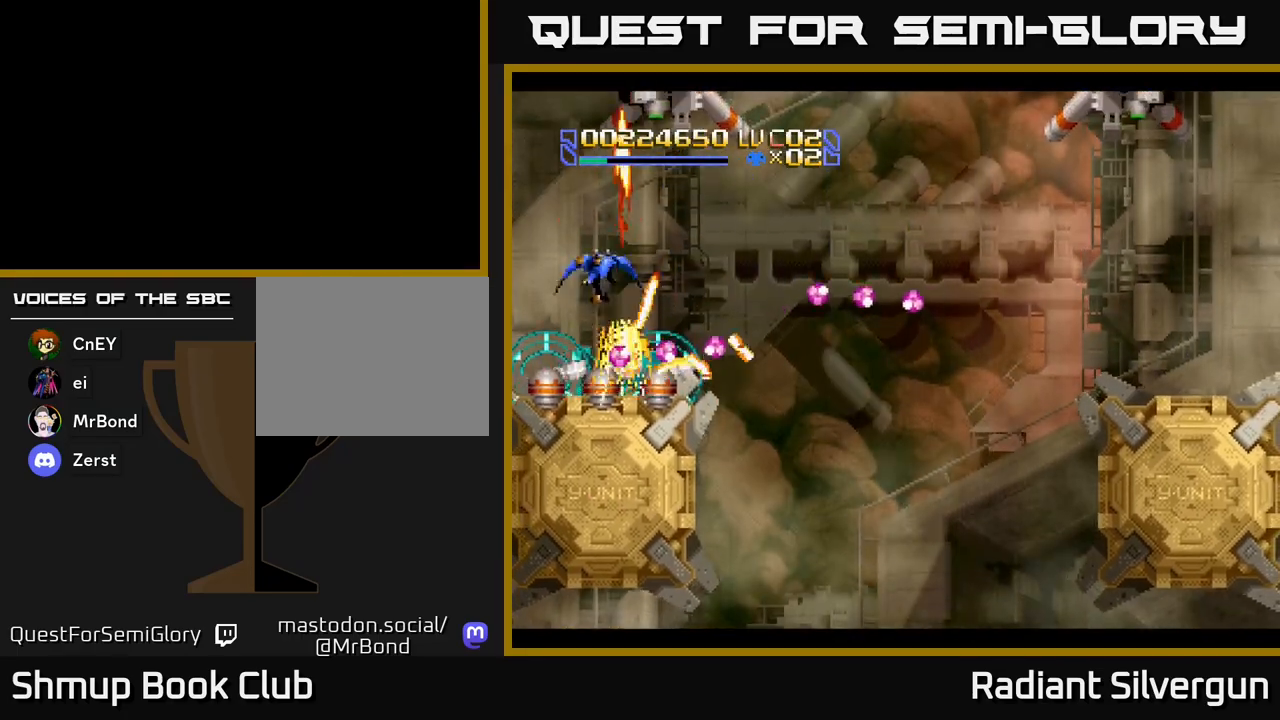
{"buttons": ["L1", "DPAD_DOWN", "DPAD_RIGHT"], "left_stick": "center", "events": [[217, "DPAD_LEFT", "down"], [283, "DPAD_LEFT", "up"], [350, "DPAD_RIGHT", "down"], [483, "DPAD_DOWN", "down"]]}
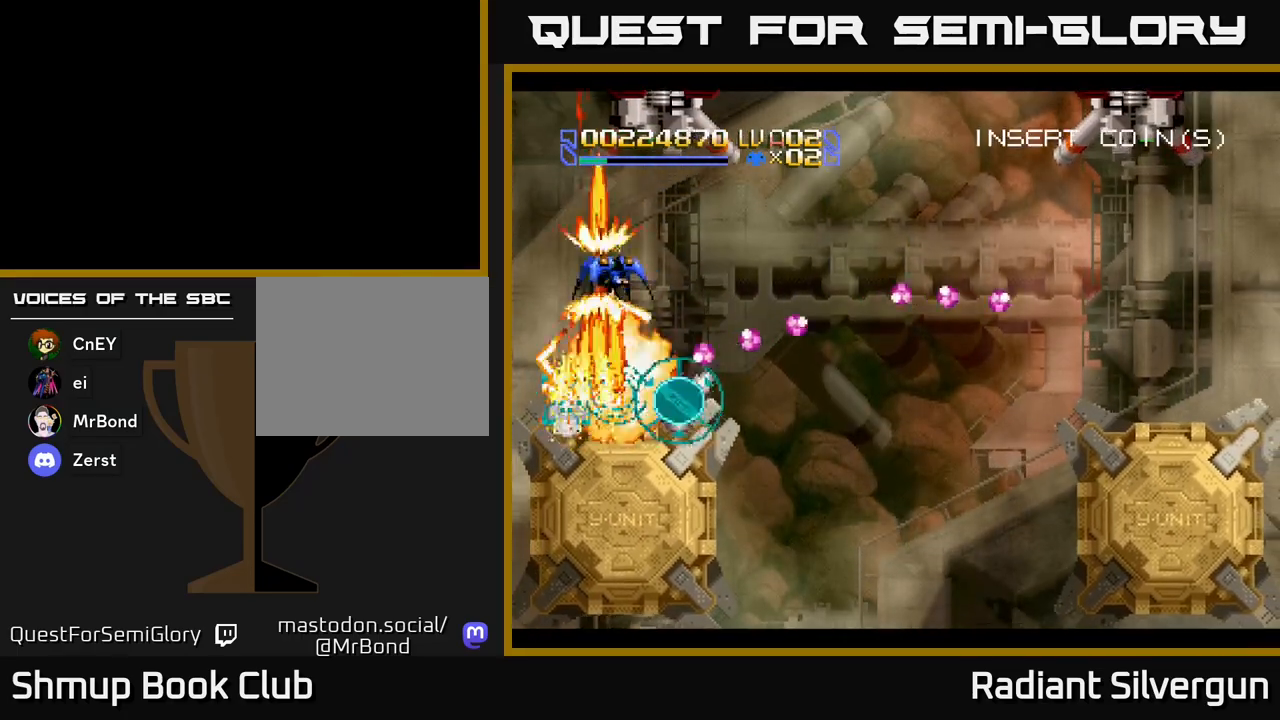
{"buttons": ["A", "L1", "DPAD_DOWN", "DPAD_RIGHT"], "left_stick": "center", "events": [[117, "DPAD_DOWN", "up"], [167, "DPAD_RIGHT", "up"], [217, "DPAD_UP", "down"], [283, "A", "down"], [300, "DPAD_UP", "up"], [350, "DPAD_DOWN", "down"], [367, "DPAD_RIGHT", "down"]]}
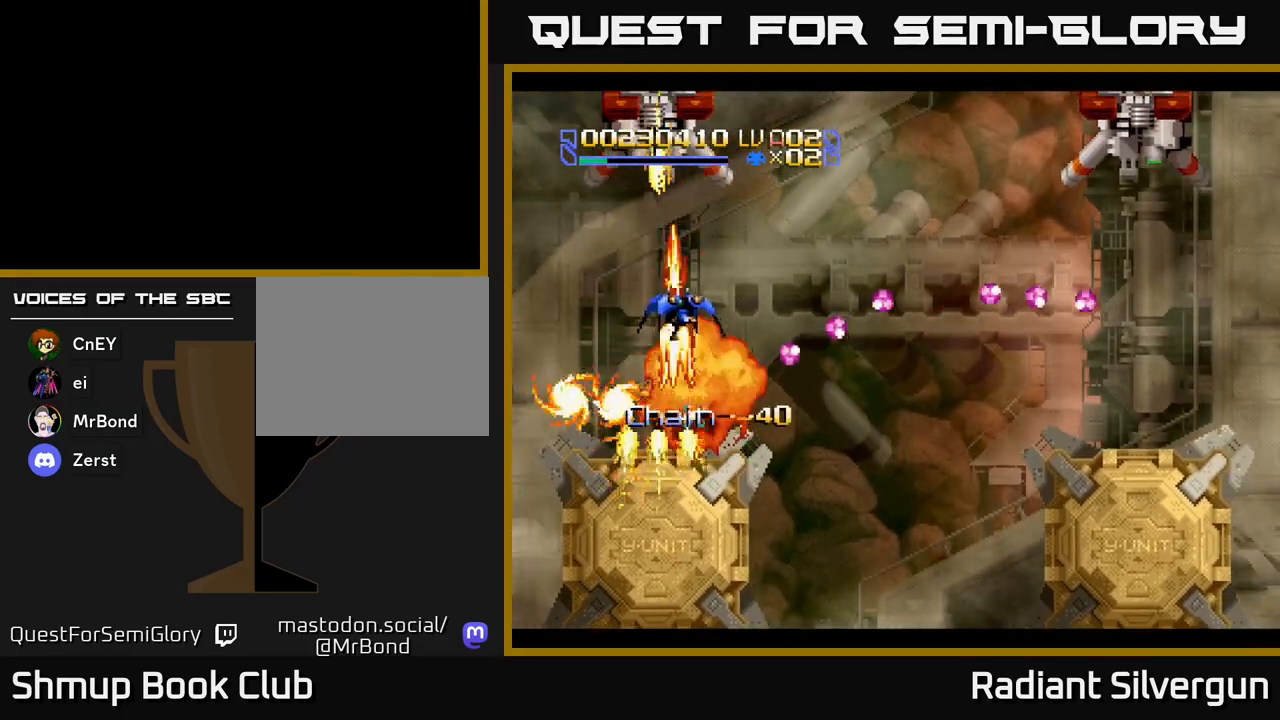
{"buttons": ["A", "DPAD_UP"], "left_stick": "center"}
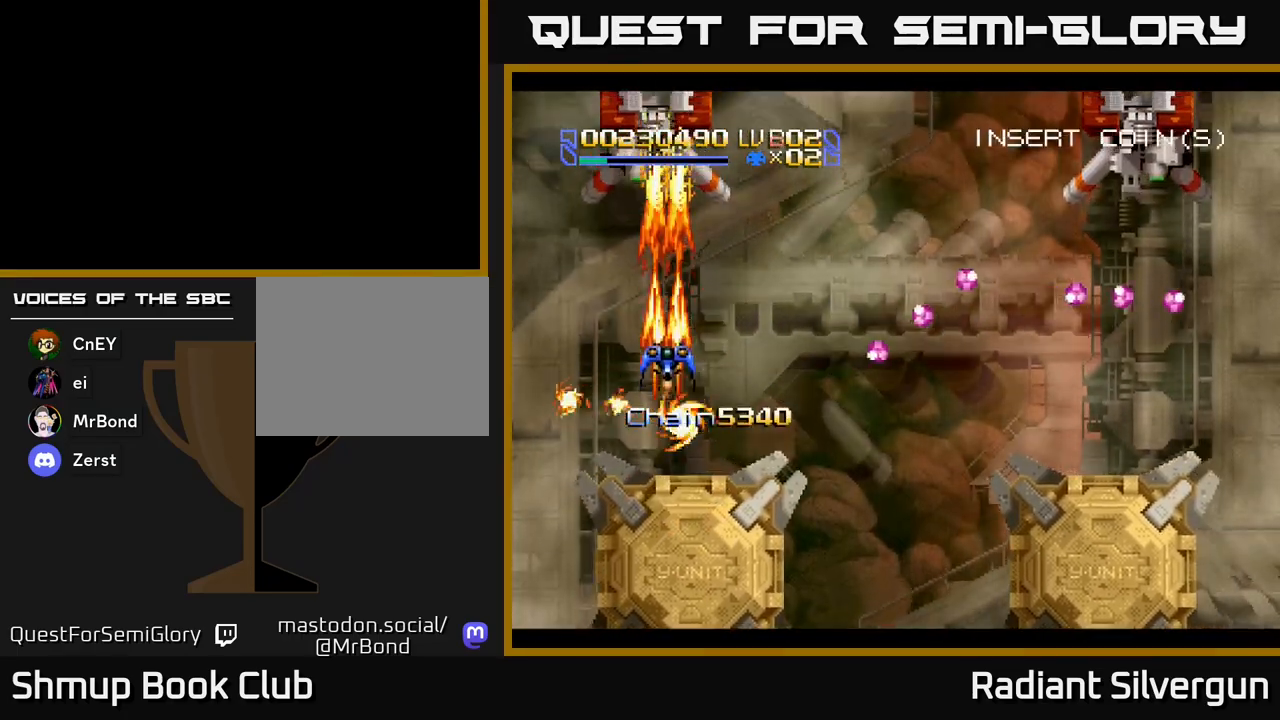
{"buttons": ["A", "DPAD_RIGHT"], "left_stick": "center", "events": [[83, "DPAD_LEFT", "down"], [83, "DPAD_UP", "up"], [150, "DPAD_DOWN", "down"], [167, "DPAD_LEFT", "up"], [217, "DPAD_RIGHT", "down"], [383, "DPAD_DOWN", "up"]]}
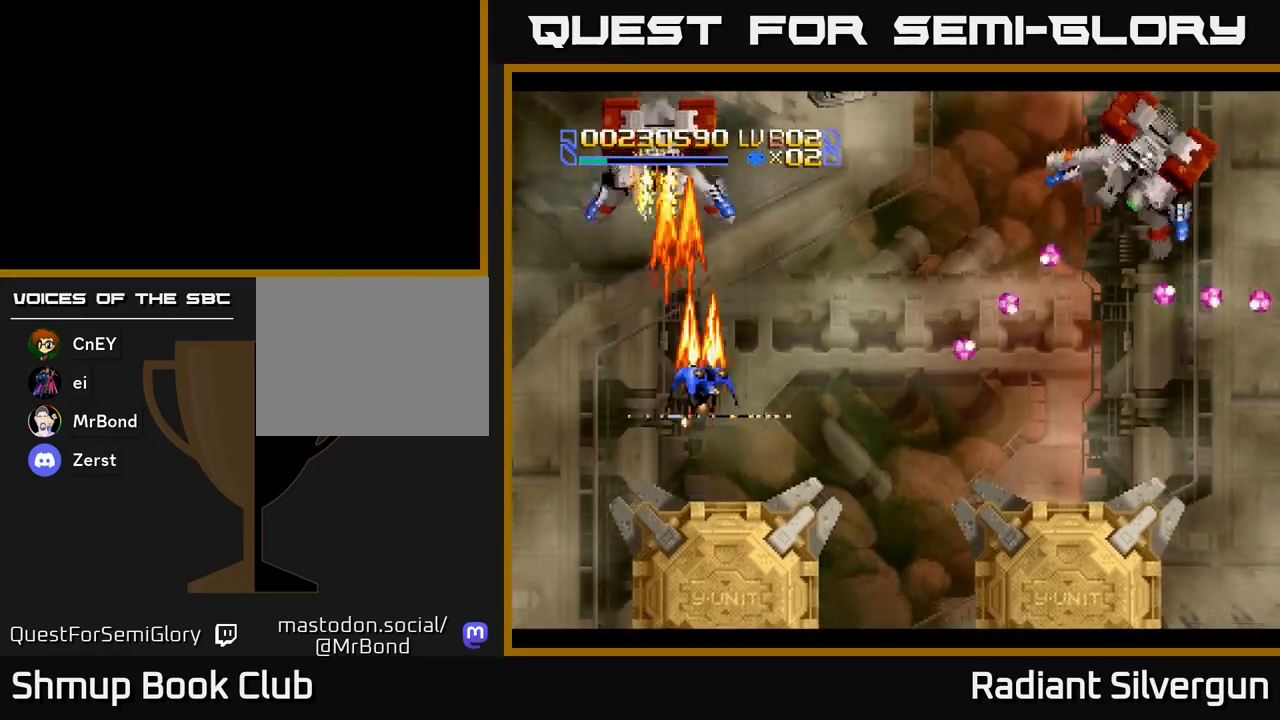
{"buttons": ["A", "DPAD_DOWN", "DPAD_RIGHT"], "left_stick": "center", "events": [[17, "DPAD_DOWN", "down"], [50, "DPAD_RIGHT", "up"], [117, "DPAD_DOWN", "up"], [117, "DPAD_LEFT", "down"], [183, "DPAD_LEFT", "up"], [200, "DPAD_RIGHT", "down"], [350, "DPAD_DOWN", "down"], [400, "DPAD_RIGHT", "up"], [500, "DPAD_RIGHT", "down"]]}
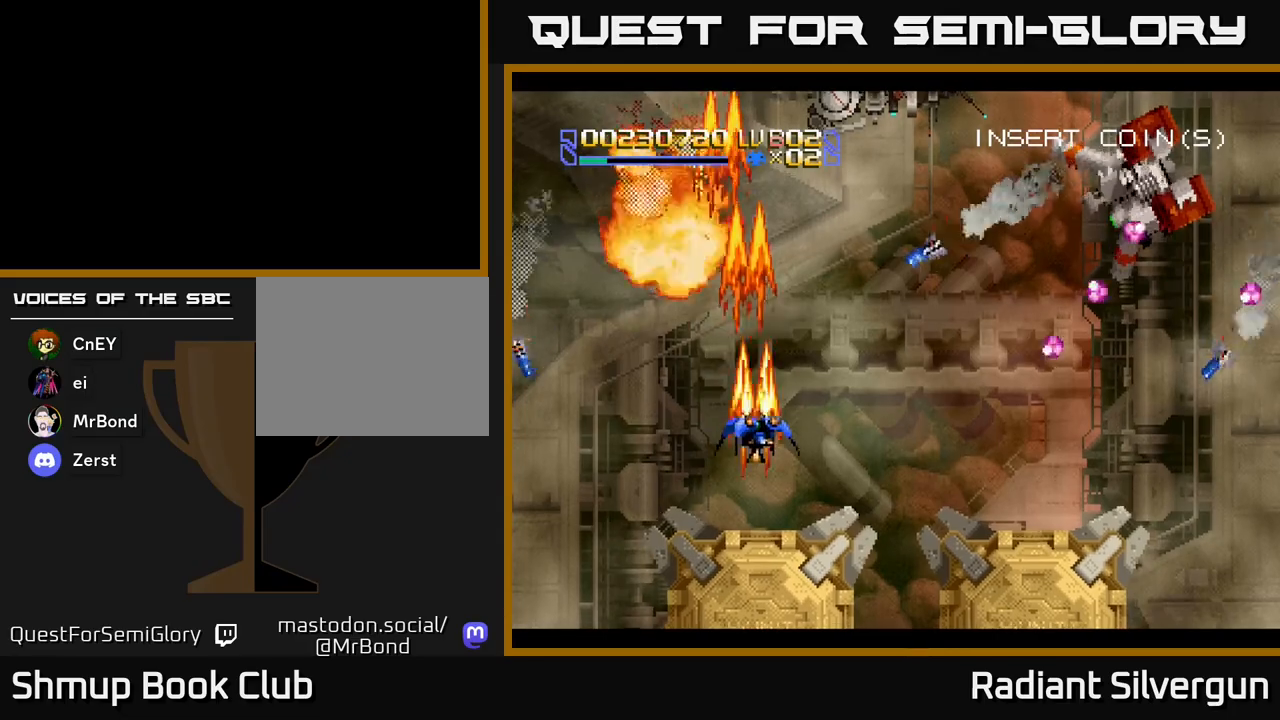
{"buttons": ["B", "DPAD_UP", "DPAD_RIGHT"], "left_stick": "center", "events": [[50, "DPAD_DOWN", "up"], [183, "A", "up"], [233, "B", "down"], [233, "DPAD_UP", "down"]]}
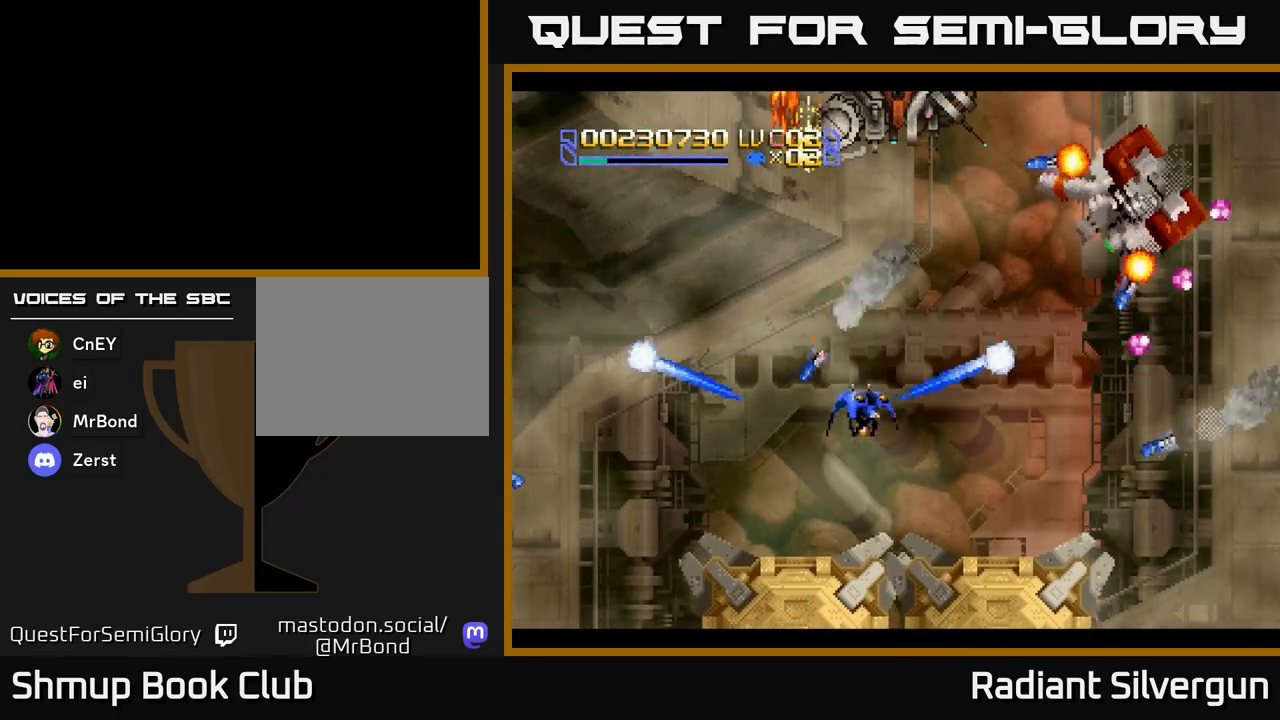
{"buttons": ["DPAD_UP", "DPAD_RIGHT"], "left_stick": "center", "events": [[50, "B", "up"], [133, "B", "down"], [417, "B", "up"]]}
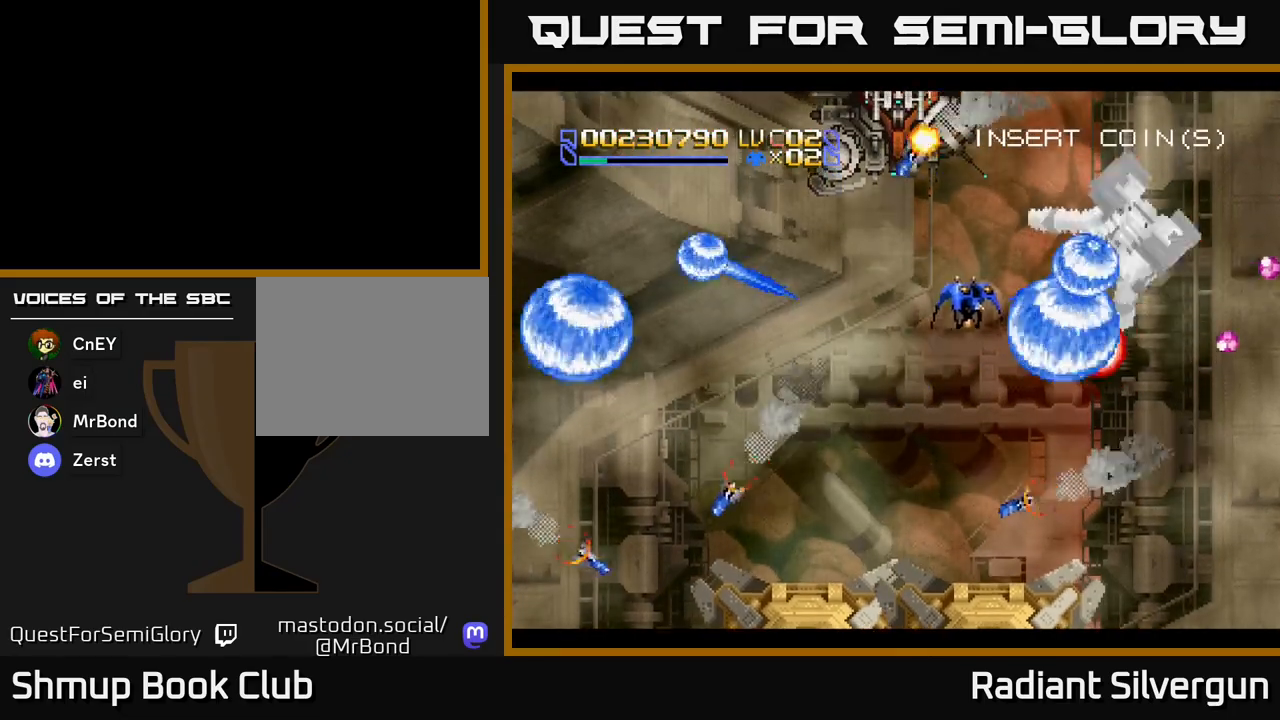
{"buttons": ["A", "DPAD_DOWN", "DPAD_LEFT"], "left_stick": "center", "events": [[17, "B", "down"], [50, "DPAD_UP", "up"], [67, "DPAD_RIGHT", "up"], [100, "DPAD_LEFT", "down"], [250, "DPAD_DOWN", "down"], [300, "DPAD_LEFT", "up"], [333, "B", "up"], [400, "A", "down"], [433, "DPAD_LEFT", "down"]]}